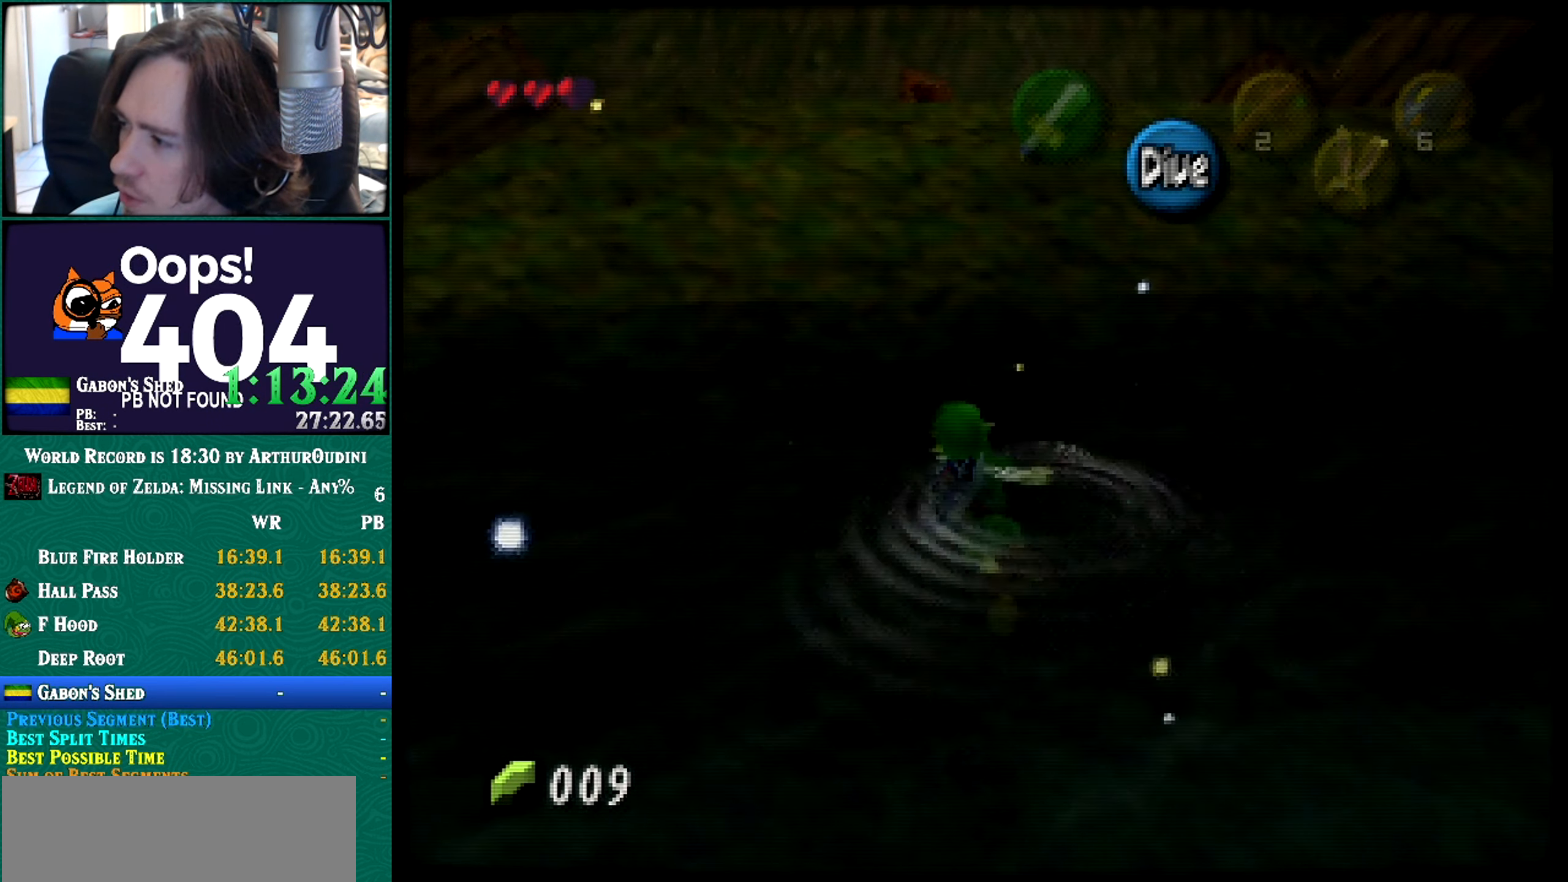
Gameplay with a controller (Nintendo layout); each line is a JSON object with the inputs held at the frame after it. Not read: L3 R3 START.
{"buttons": [], "left_stick": "up"}
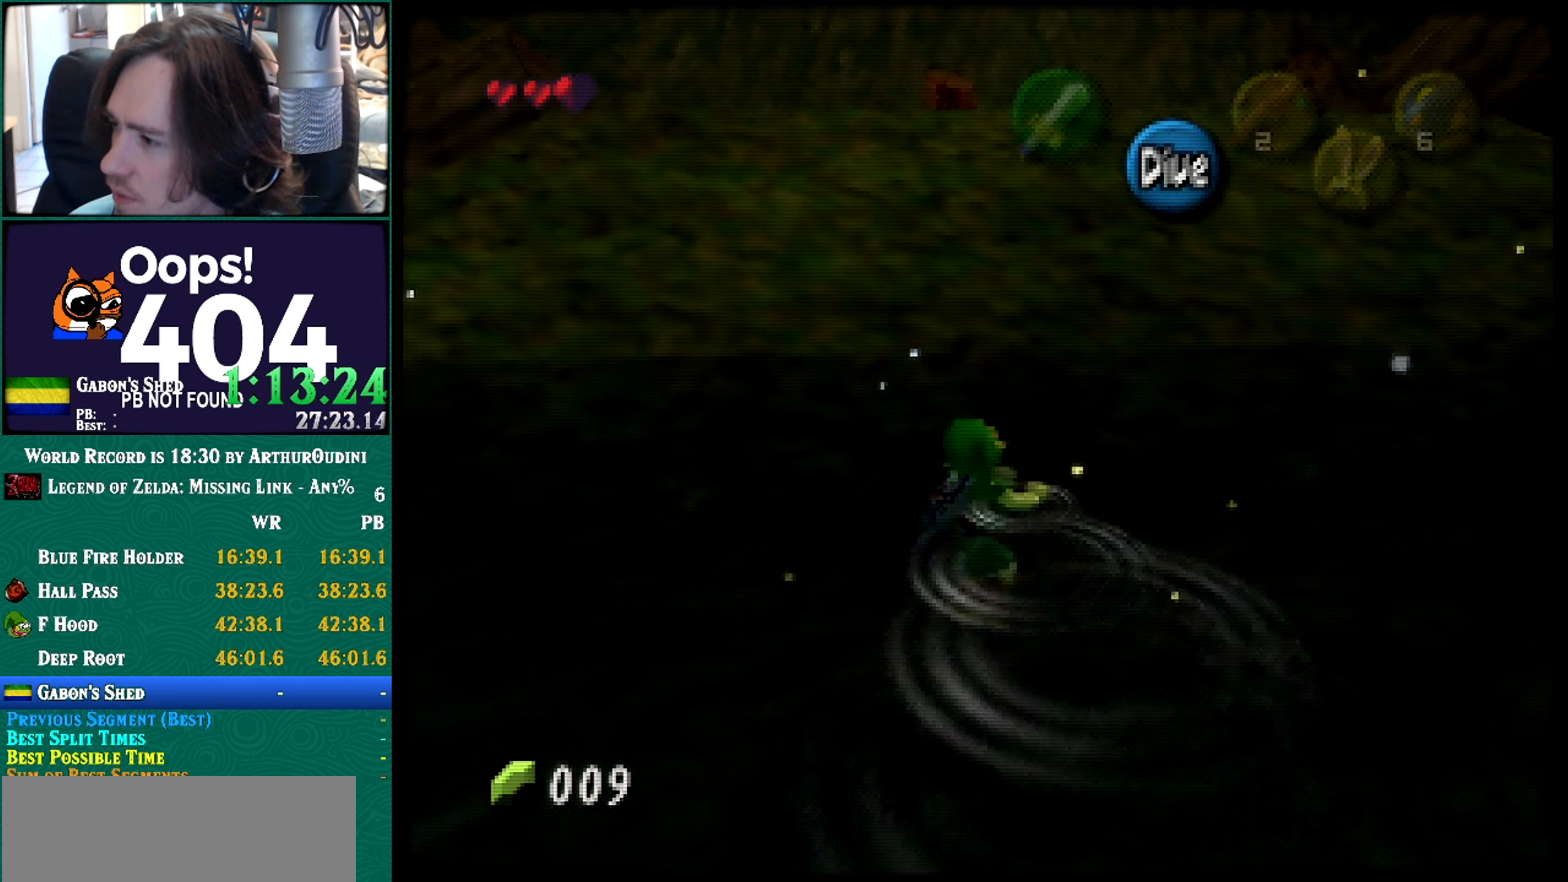
{"buttons": [], "left_stick": "up"}
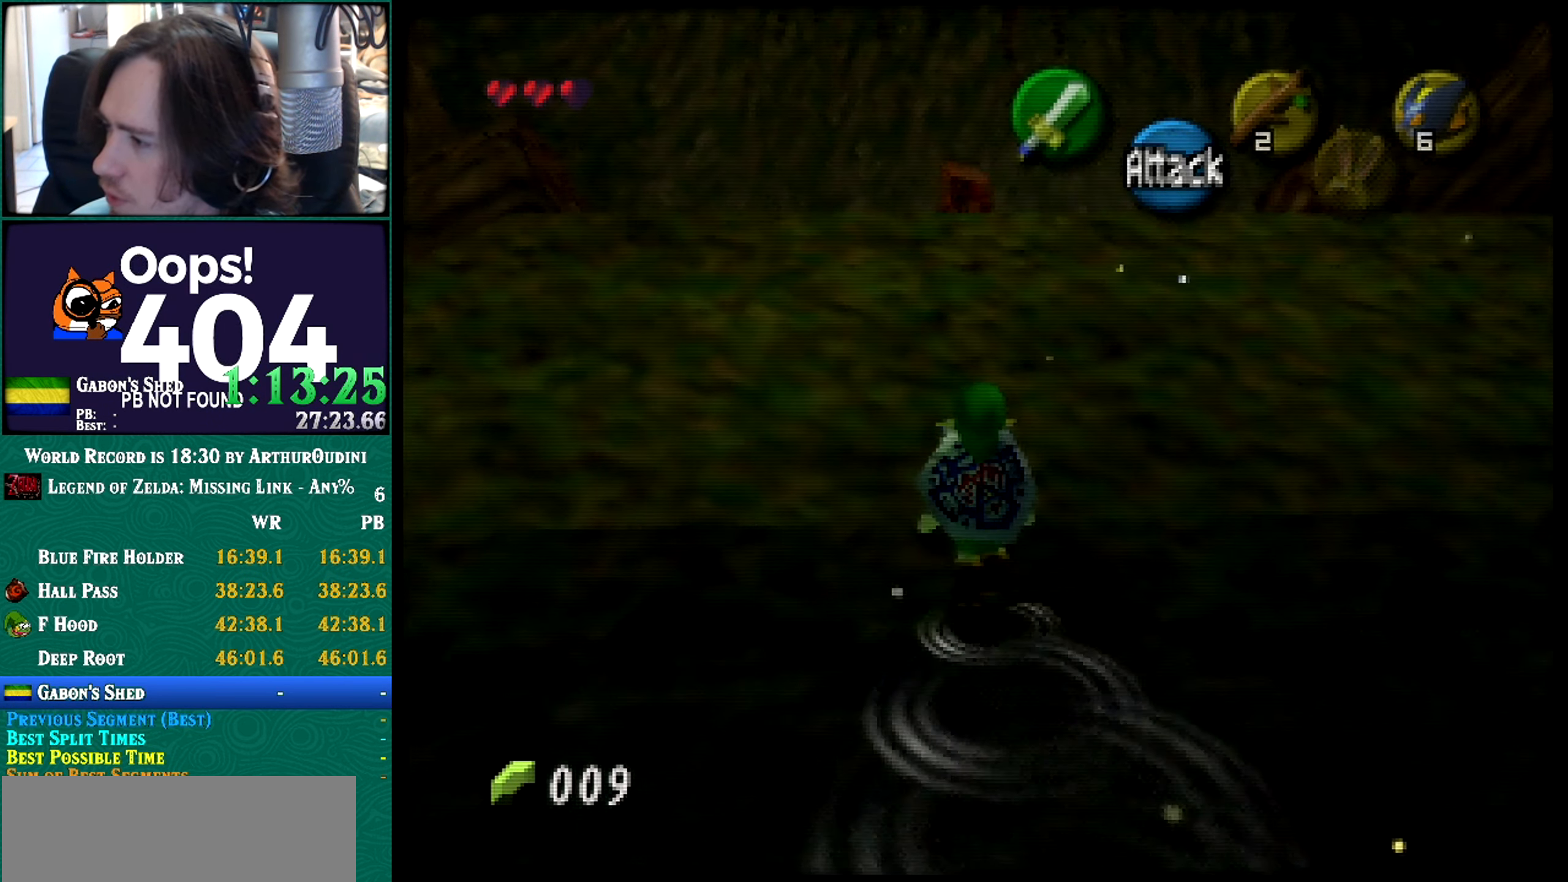
{"buttons": [], "left_stick": "up"}
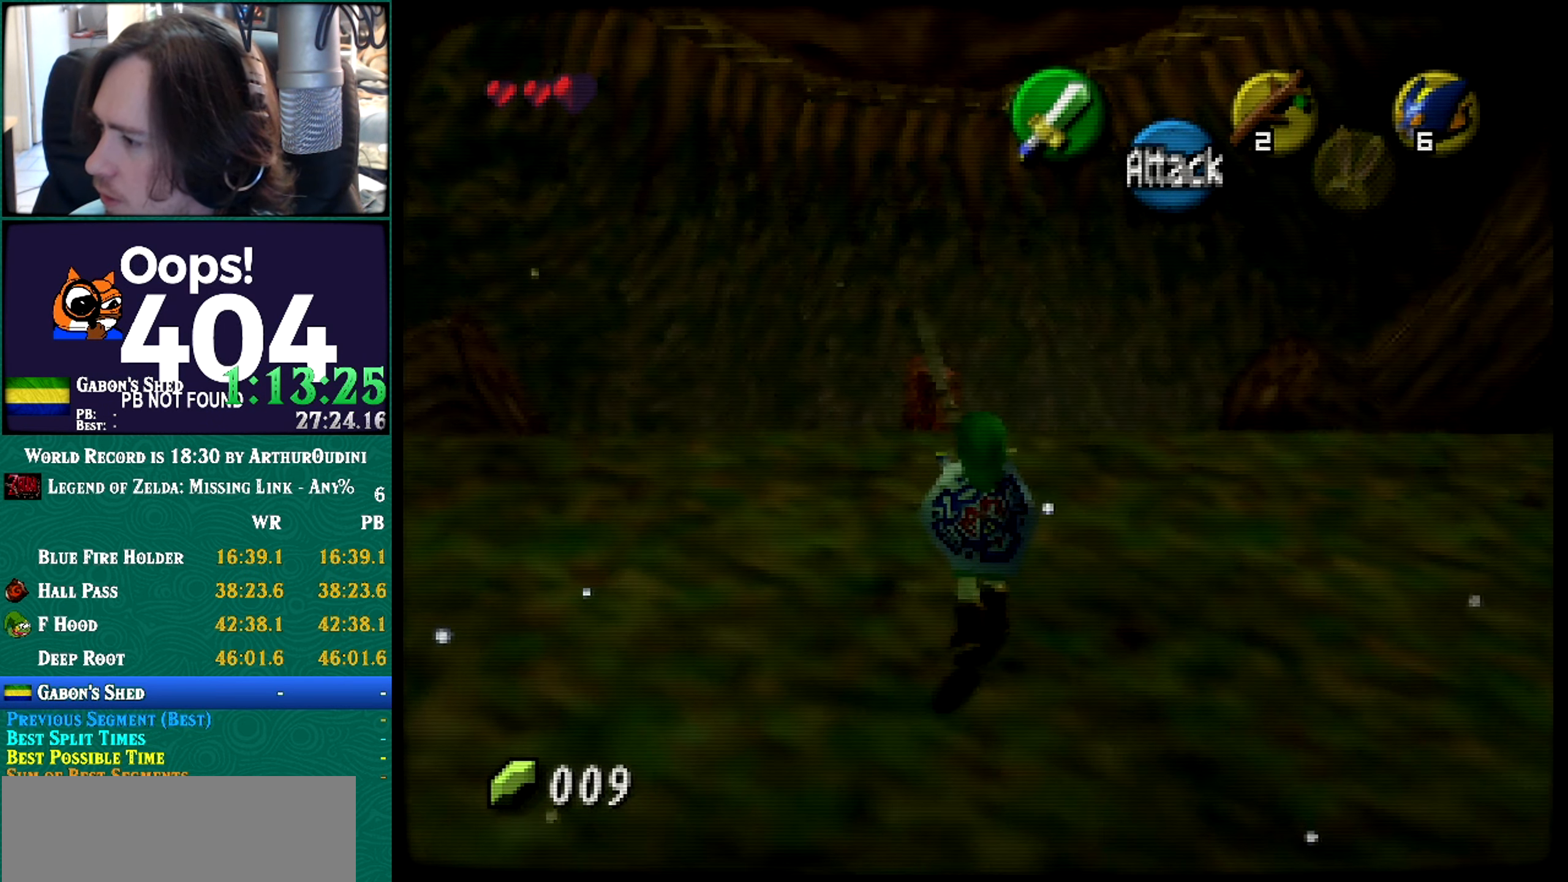
{"buttons": [], "left_stick": "up"}
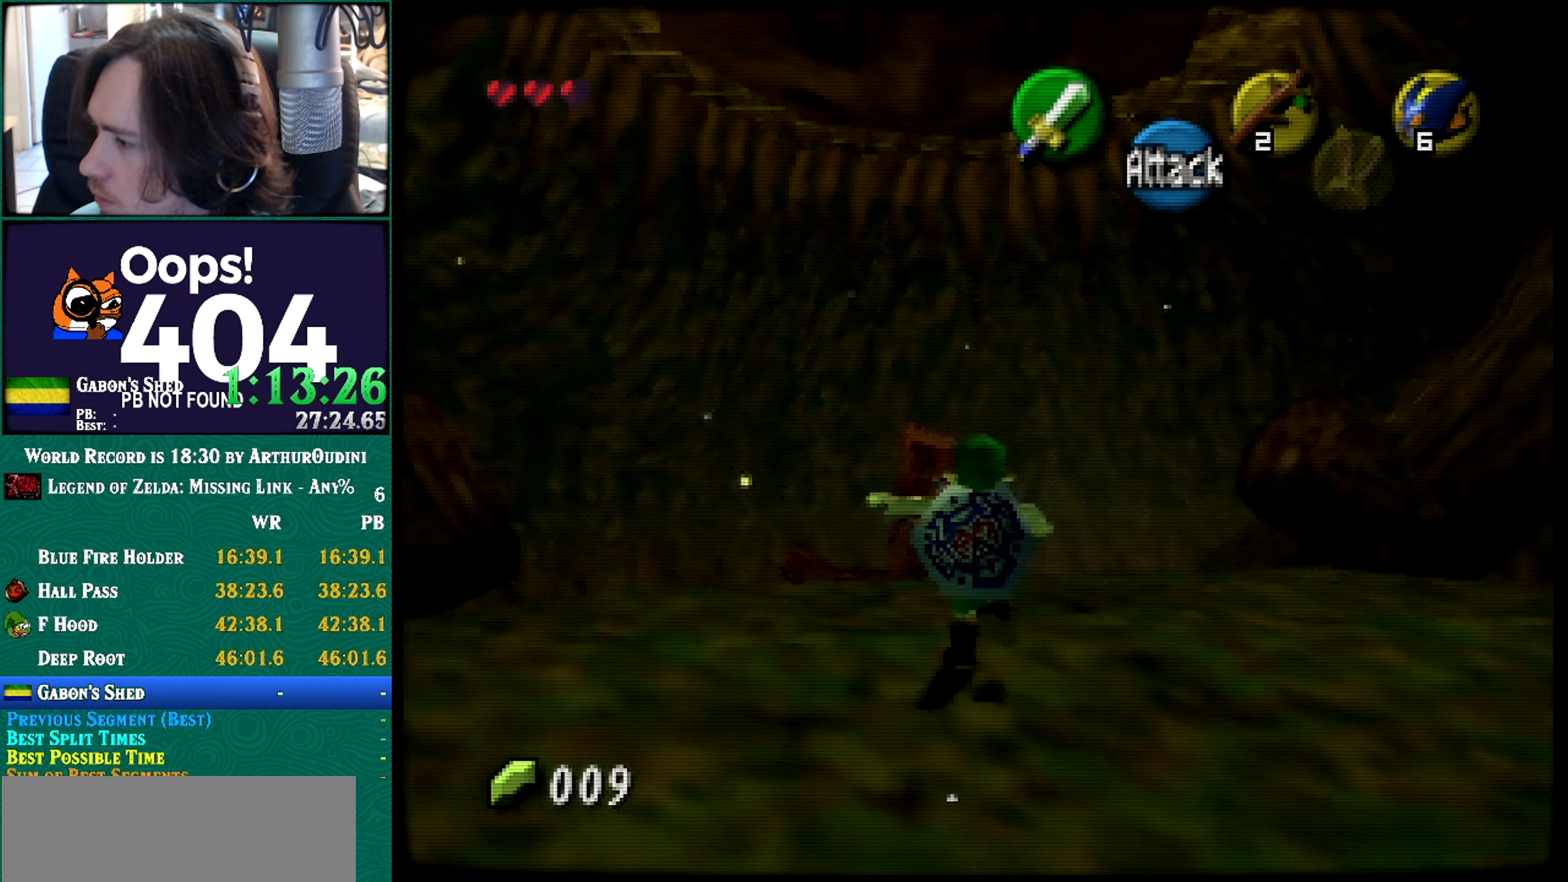
{"buttons": [], "left_stick": "up"}
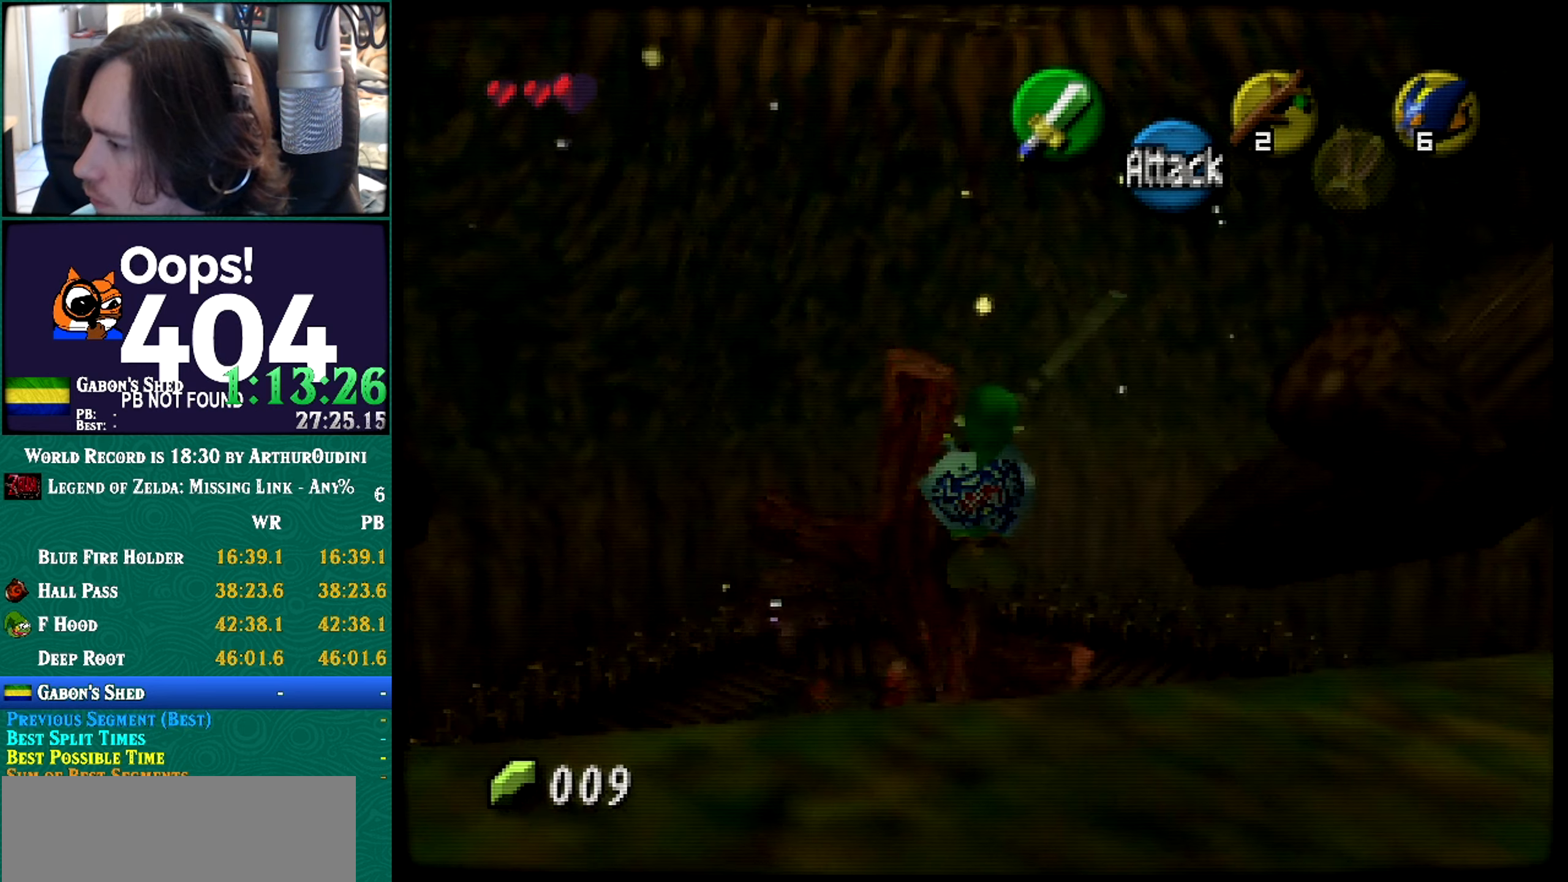
{"buttons": [], "left_stick": "up-left"}
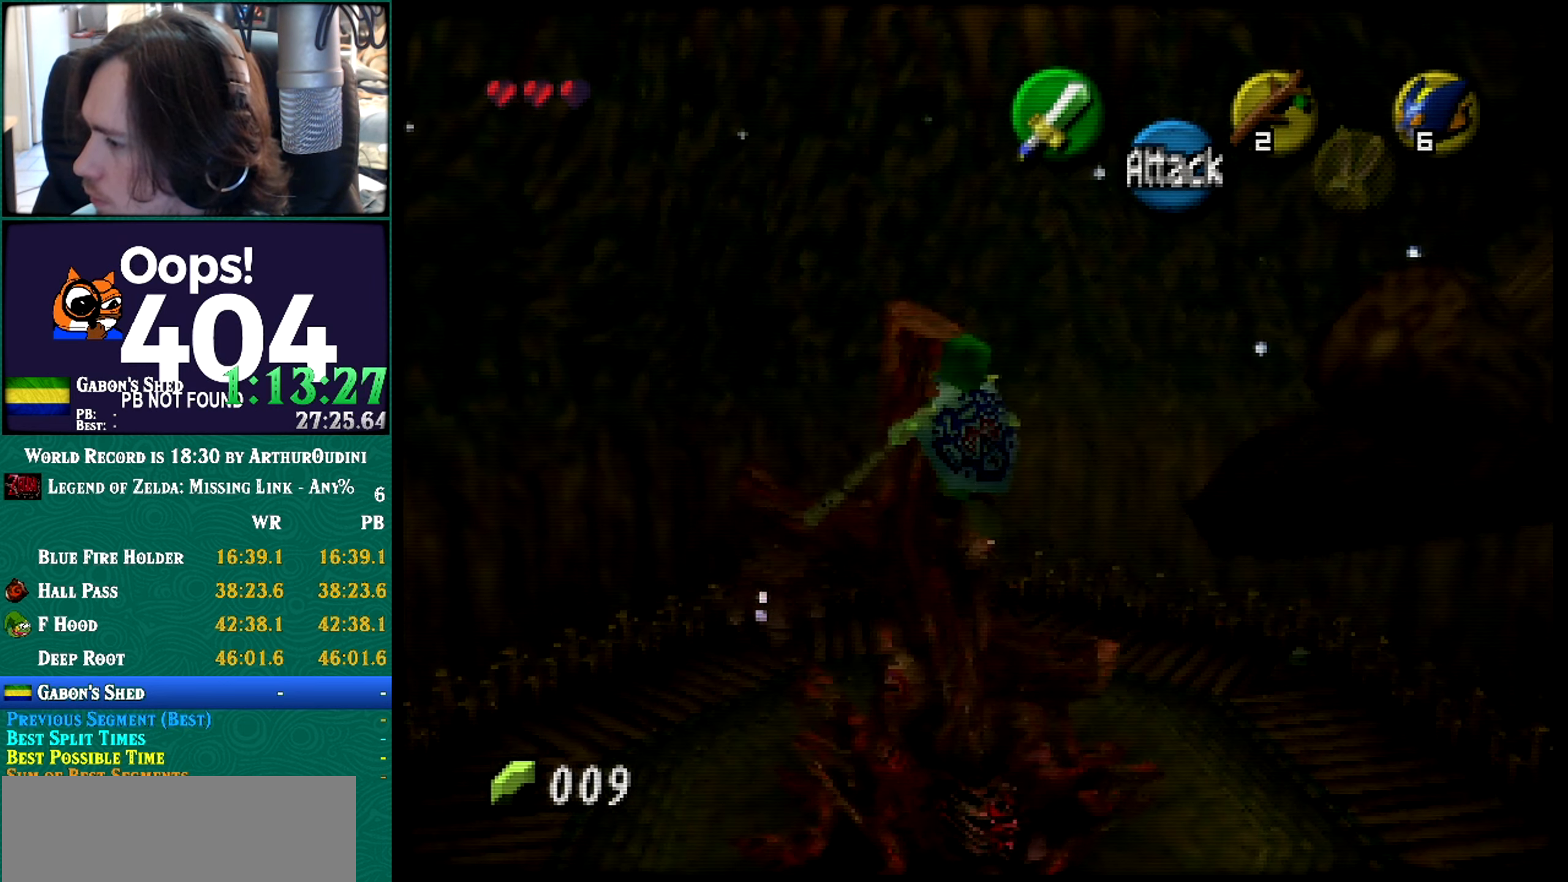
{"buttons": [], "left_stick": "center"}
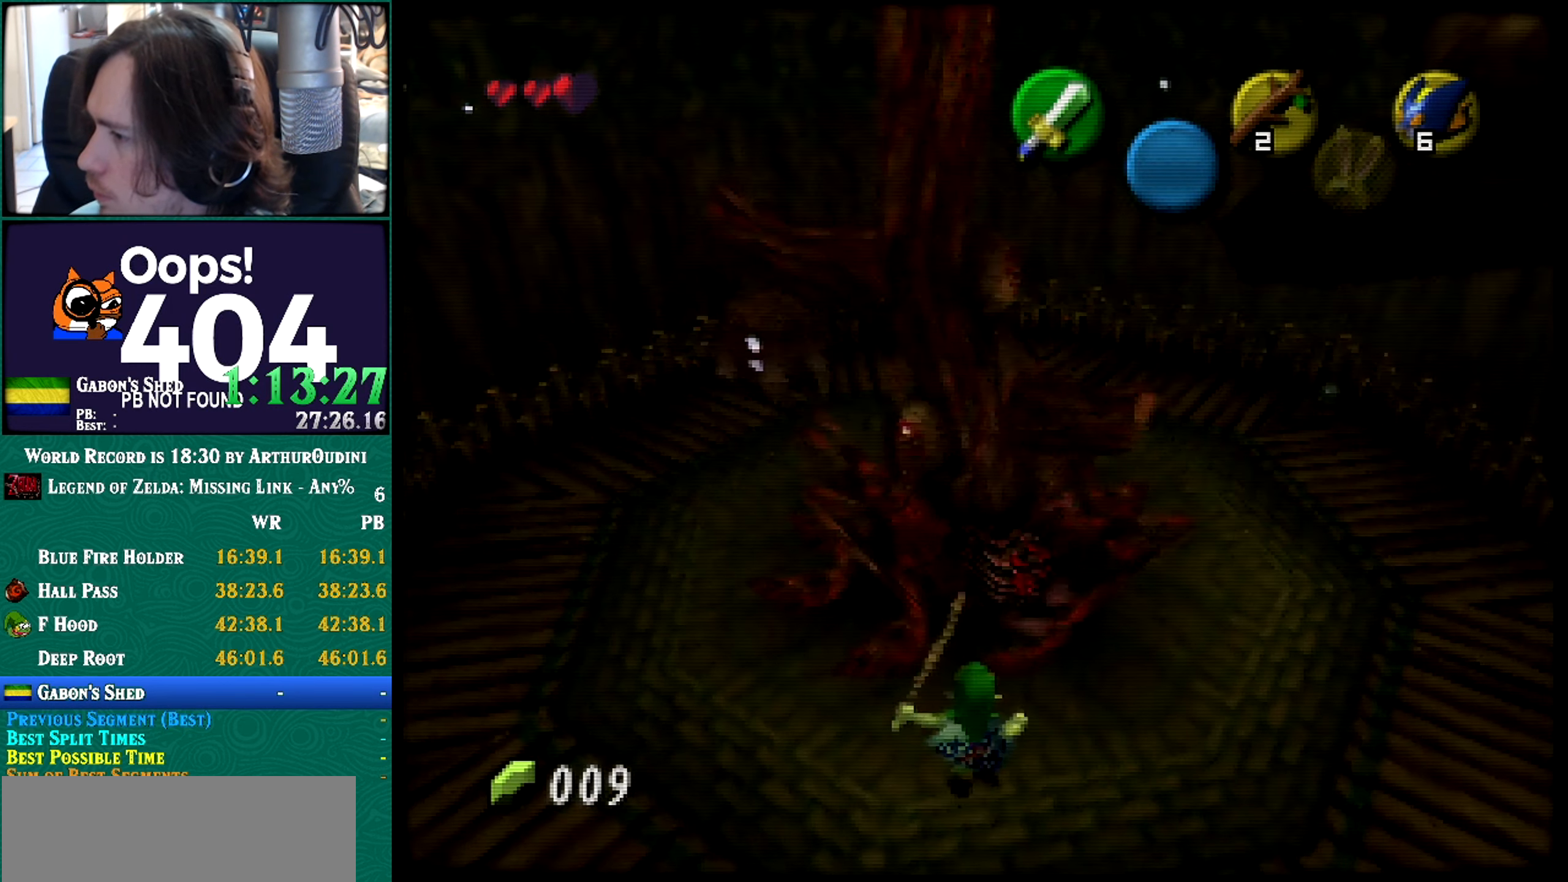
{"buttons": [], "left_stick": "down"}
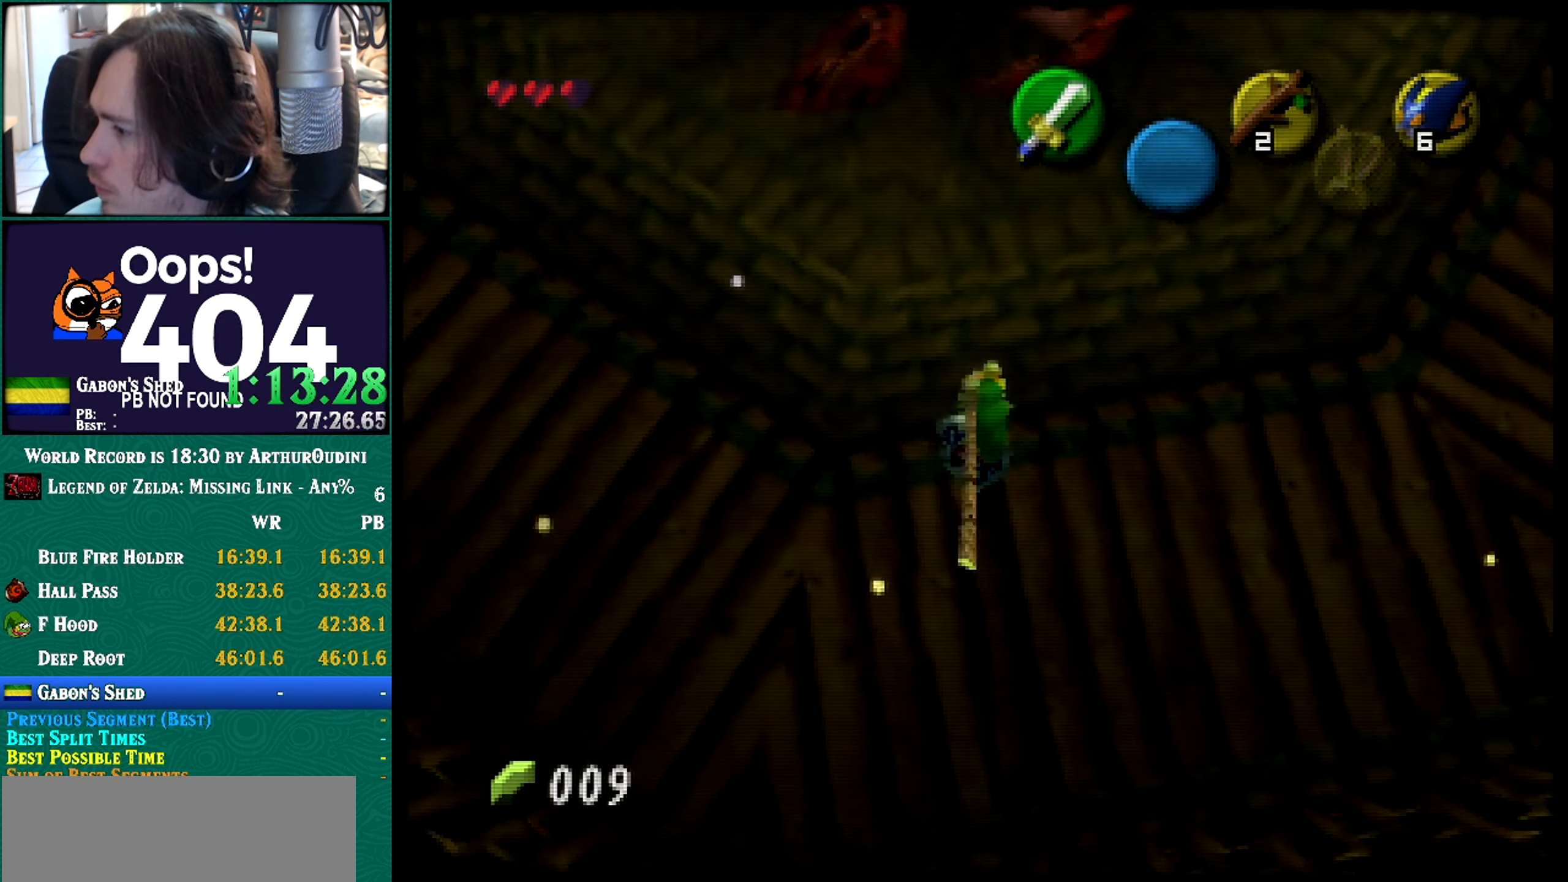
{"buttons": [], "left_stick": "down"}
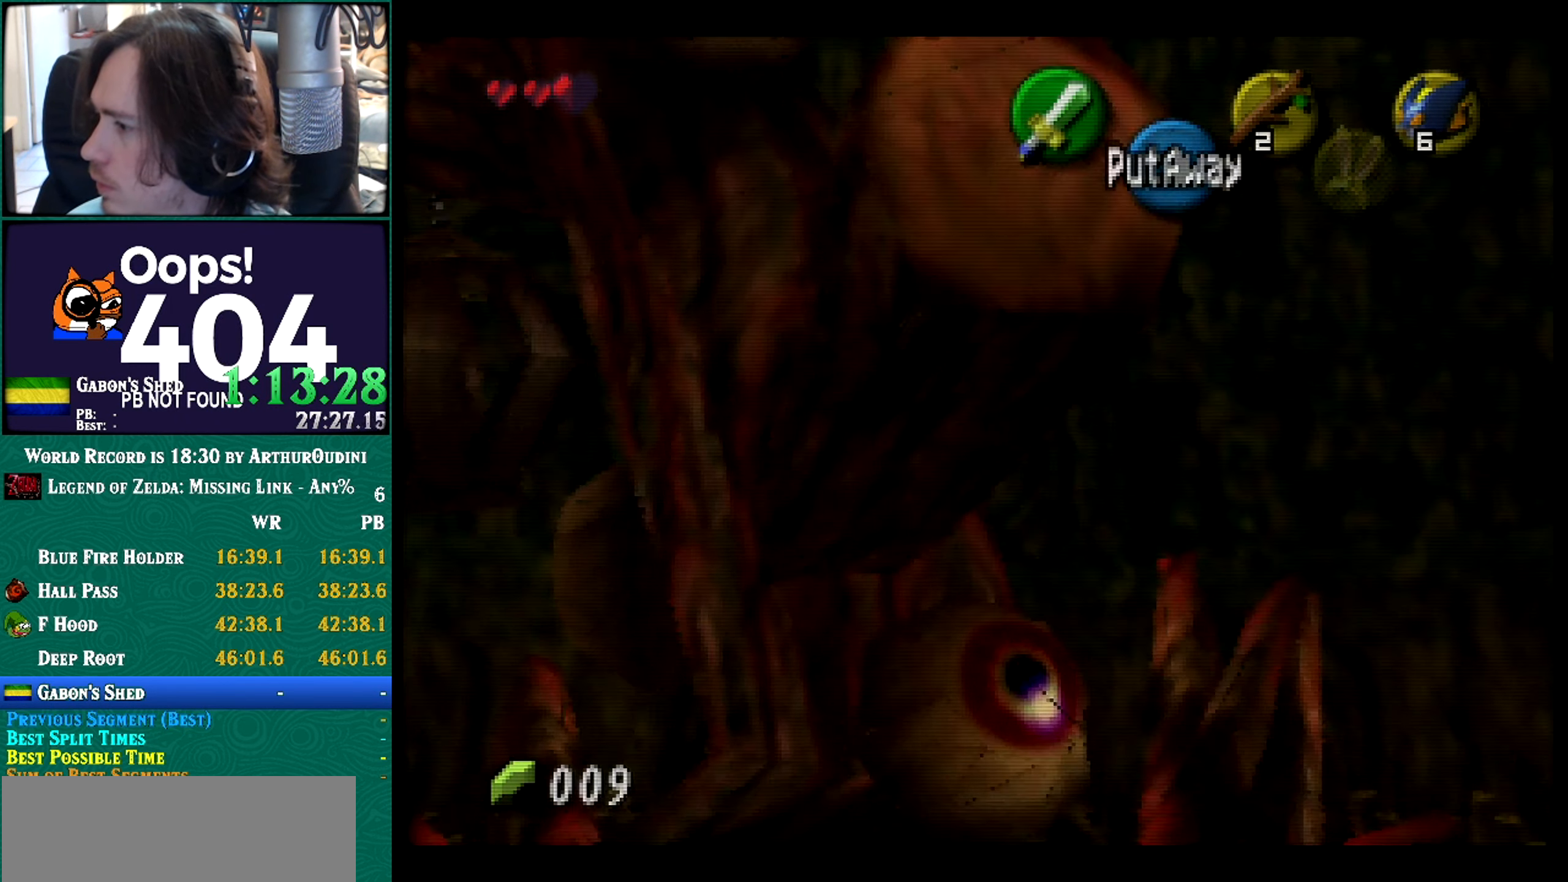
{"buttons": [], "left_stick": "center"}